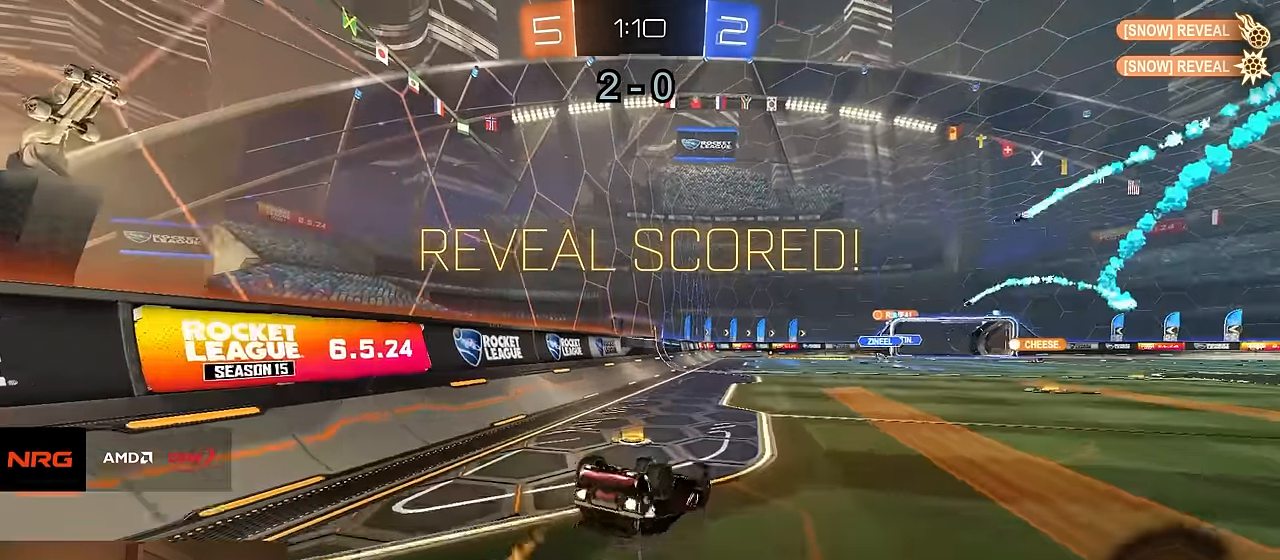
Gameplay with a controller (PlayStation layout); each line is a JSON object with the inputs held at the frame after it. "events" lists button and stick changes between this image and that frame as [ms after this image, input, new state], when the widget could be followed in between.
{"buttons": ["R2"], "left_stick": "up-right", "right_stick": "center", "events": [[84, "left_stick", "down"], [234, "left_stick", "down-left"], [250, "TRIANGLE", "down"], [367, "TRIANGLE", "up"], [400, "CIRCLE", "up"], [417, "left_stick", "up-right"], [450, "R1", "up"]]}
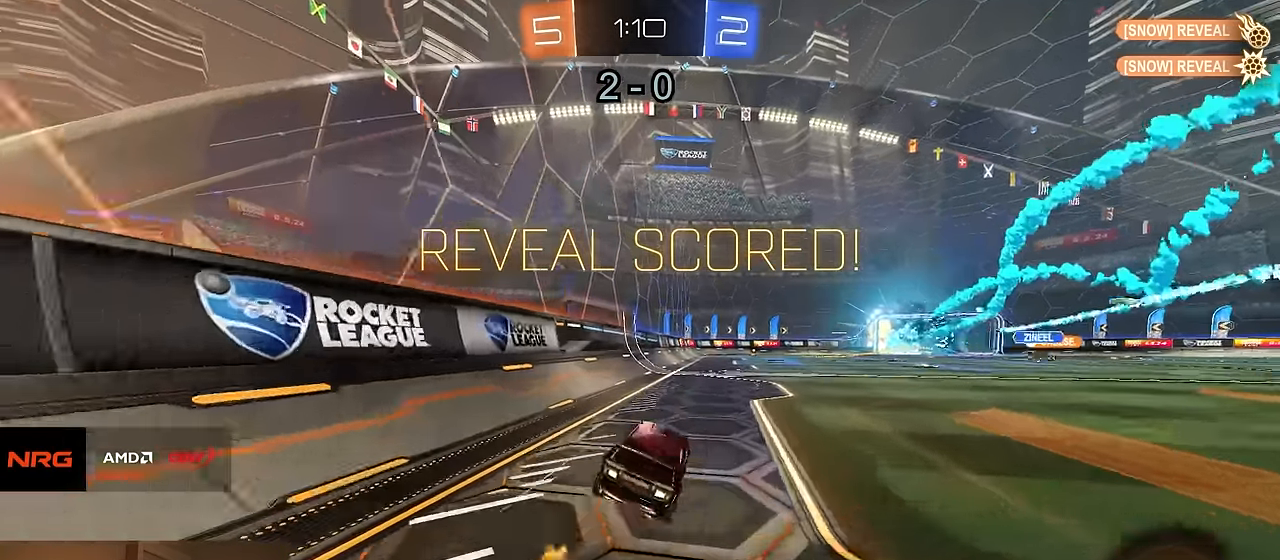
{"buttons": ["R1", "R2"], "left_stick": "up", "right_stick": "center", "events": [[100, "left_stick", "up"], [134, "CROSS", "down"], [150, "R1", "down"], [284, "CROSS", "up"], [350, "CROSS", "down"], [467, "CROSS", "up"]]}
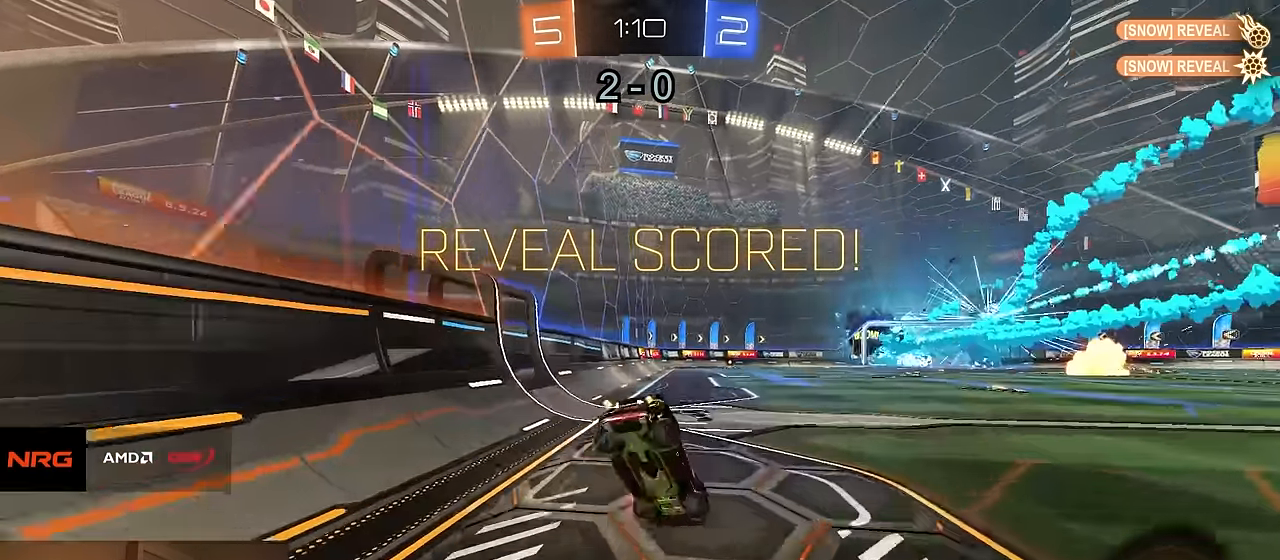
{"buttons": ["R2"], "left_stick": "center", "right_stick": "center", "events": [[17, "R1", "up"], [117, "CROSS", "down"], [184, "CROSS", "up"], [200, "left_stick", "center"], [267, "CROSS", "down"], [334, "CROSS", "up"], [417, "CROSS", "down"], [484, "CROSS", "up"]]}
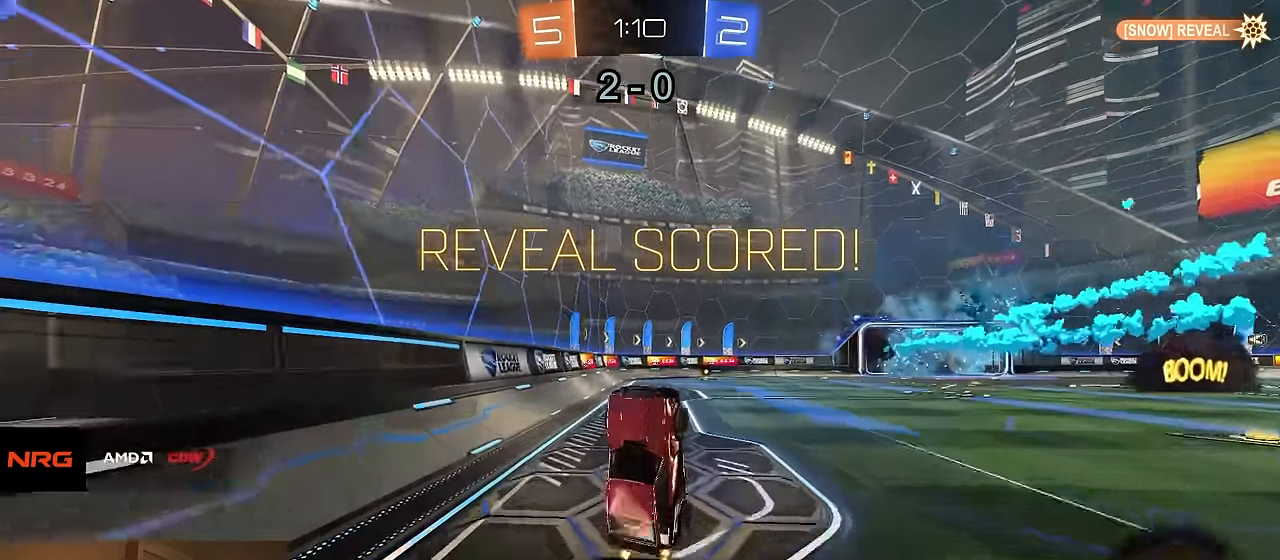
{"buttons": ["R2"], "left_stick": "center", "right_stick": "center", "events": [[50, "CROSS", "down"], [134, "CROSS", "up"], [200, "CROSS", "down"], [284, "CROSS", "up"], [367, "CROSS", "down"], [417, "CROSS", "up"]]}
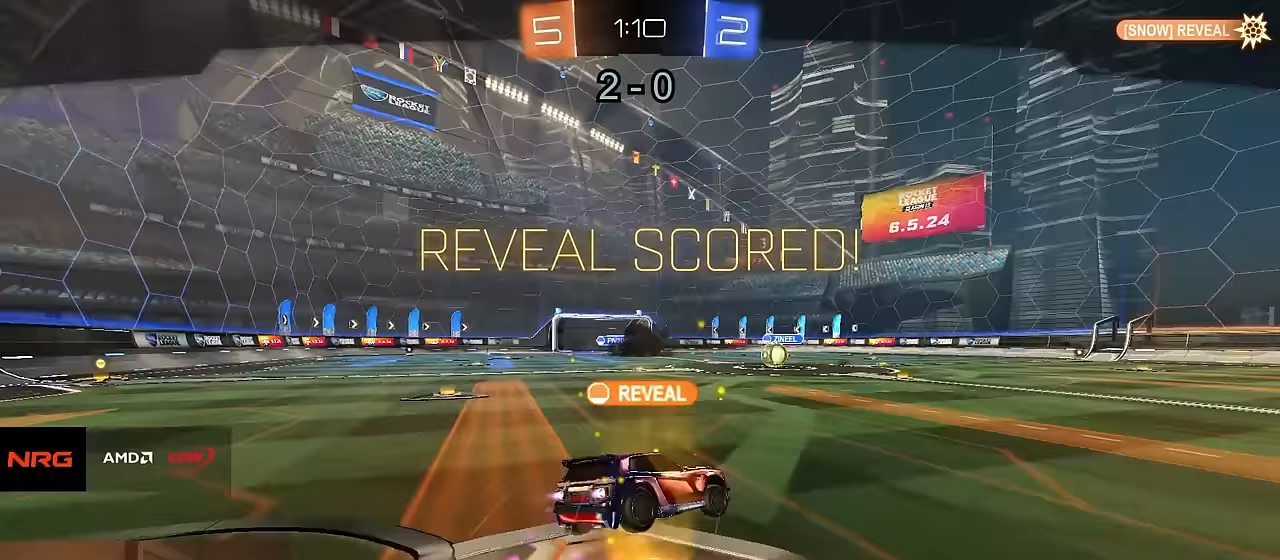
{"buttons": [], "left_stick": "left", "right_stick": "center", "events": [[300, "left_stick", "left"], [317, "R2", "up"], [383, "left_stick", "up-right"], [500, "left_stick", "left"]]}
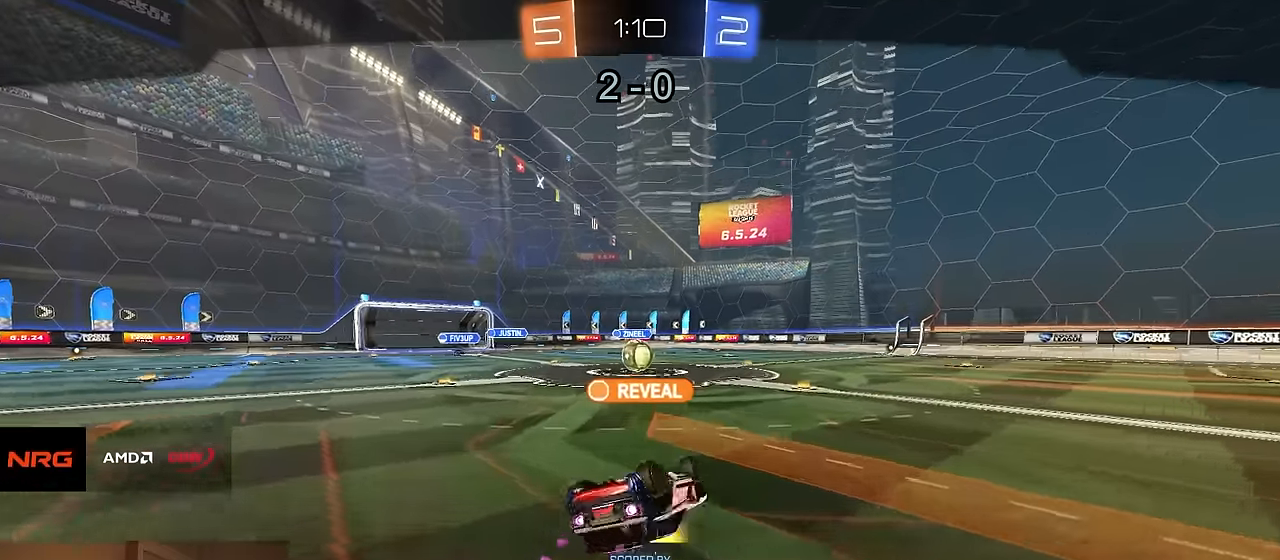
{"buttons": ["R2"], "left_stick": "up-right", "right_stick": "center", "events": [[100, "left_stick", "up-right"], [200, "left_stick", "left"], [233, "R2", "down"], [267, "left_stick", "up-right"], [367, "left_stick", "left"], [450, "left_stick", "up-right"]]}
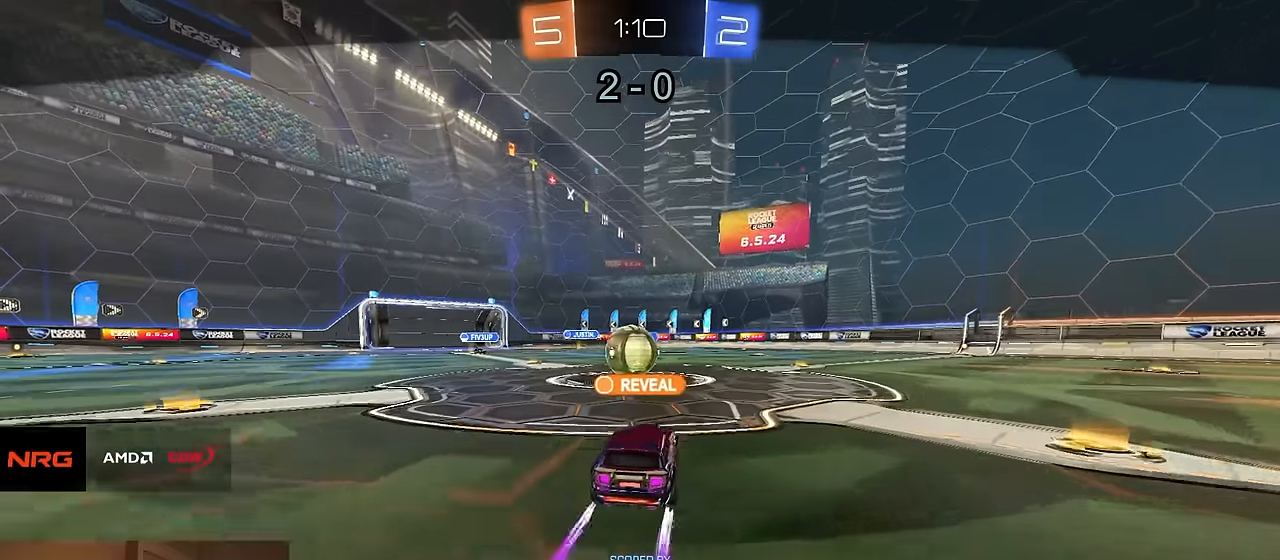
{"buttons": [], "left_stick": "left", "right_stick": "center", "events": [[33, "R2", "up"], [50, "left_stick", "left"], [133, "left_stick", "up-right"], [233, "left_stick", "left"], [333, "left_stick", "up-right"], [417, "left_stick", "left"]]}
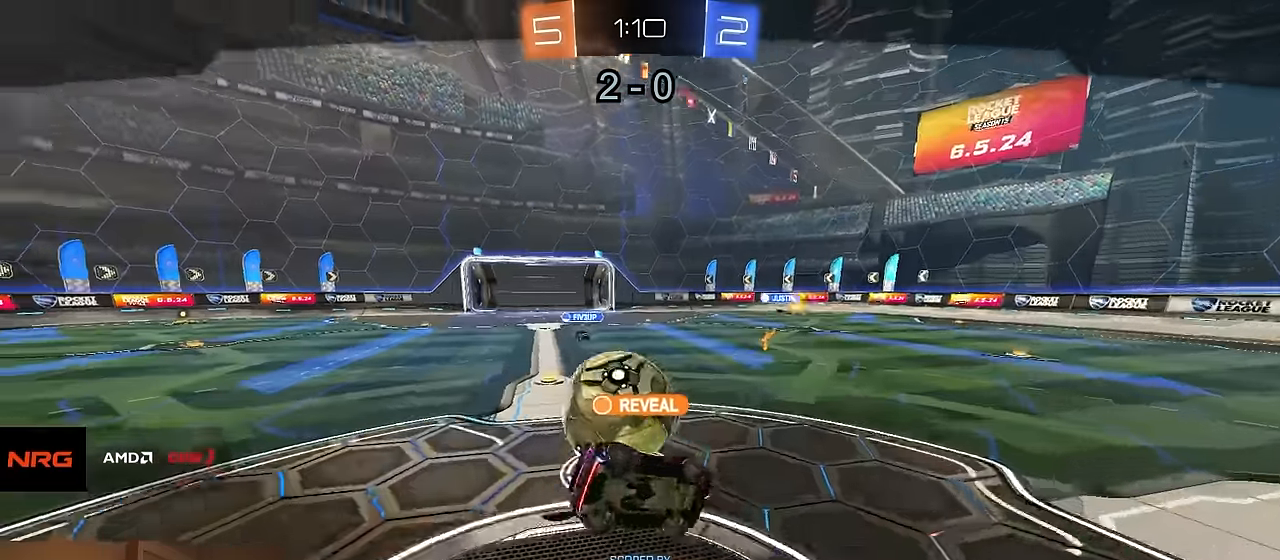
{"buttons": [], "left_stick": "center", "right_stick": "center", "events": [[17, "left_stick", "center"]]}
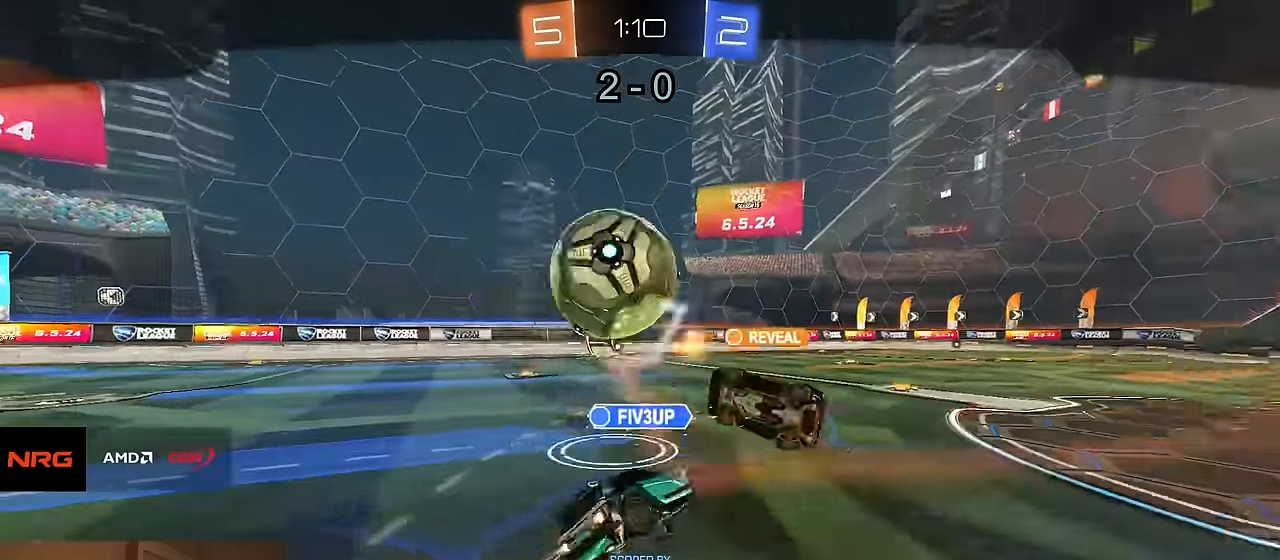
{"buttons": [], "left_stick": "center", "right_stick": "center", "events": []}
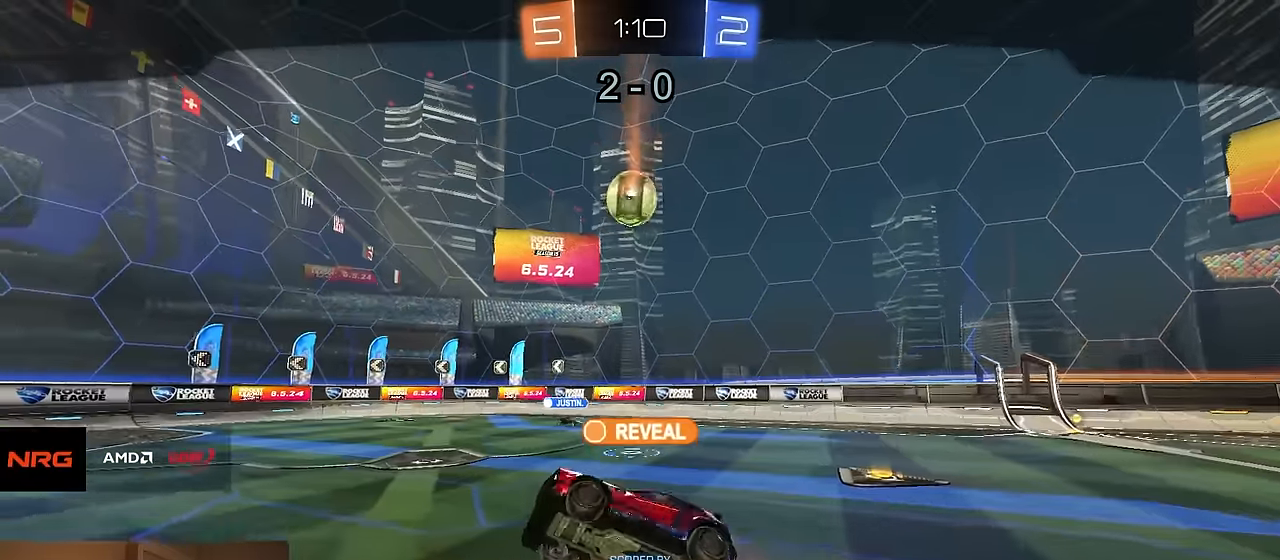
{"buttons": [], "left_stick": "center", "right_stick": "center", "events": []}
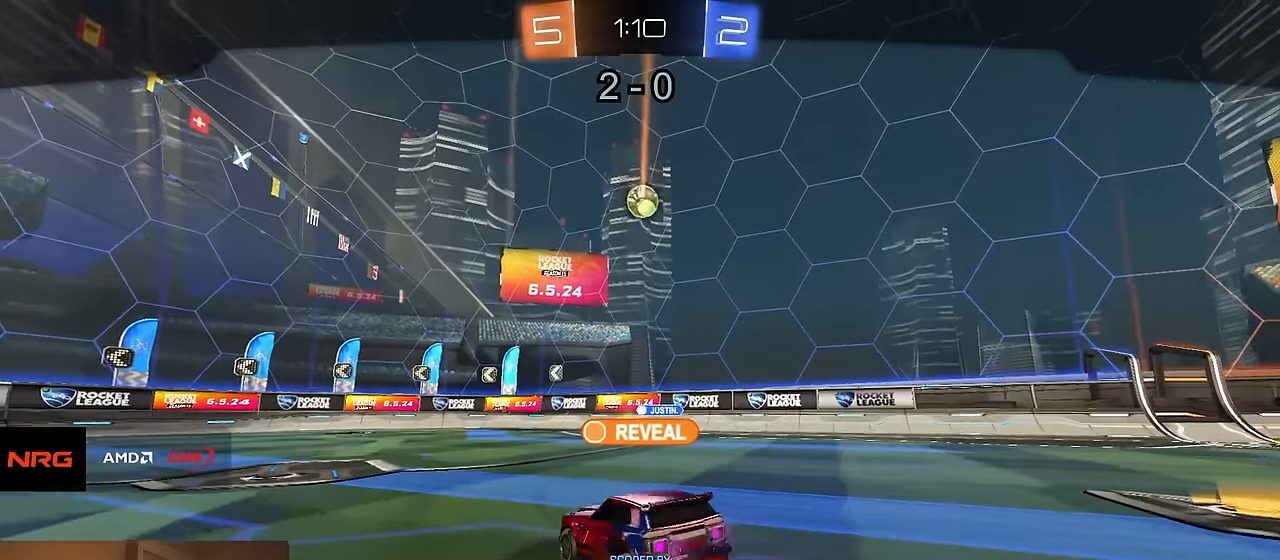
{"buttons": [], "left_stick": "center", "right_stick": "center", "events": []}
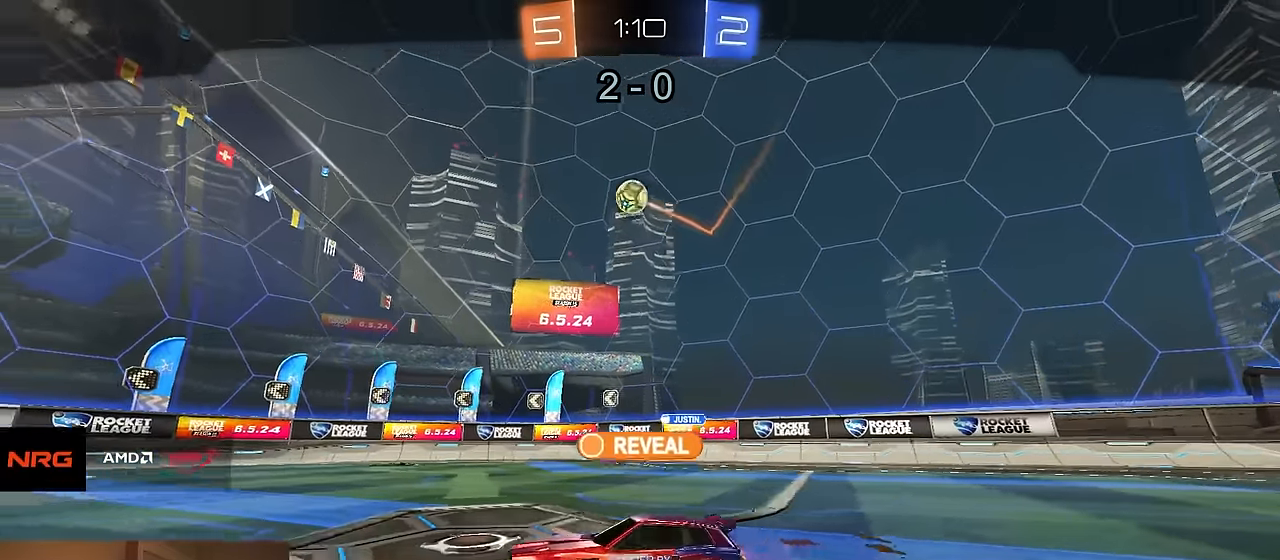
{"buttons": ["R2"], "left_stick": "center", "right_stick": "center", "events": [[483, "R2", "down"]]}
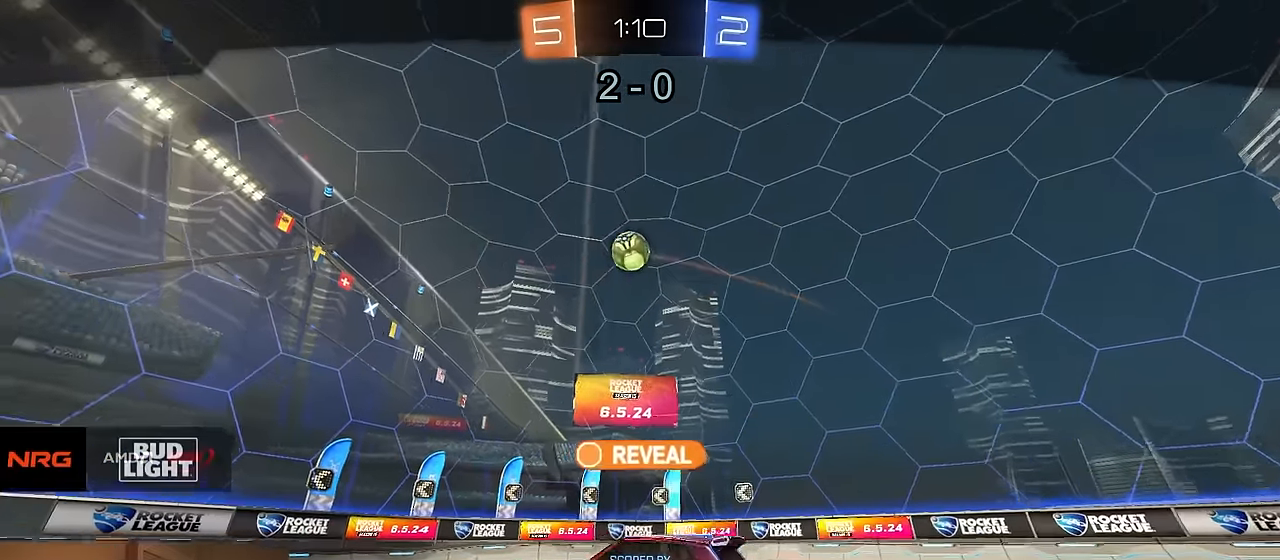
{"buttons": [], "left_stick": "center", "right_stick": "center", "events": [[417, "R2", "up"]]}
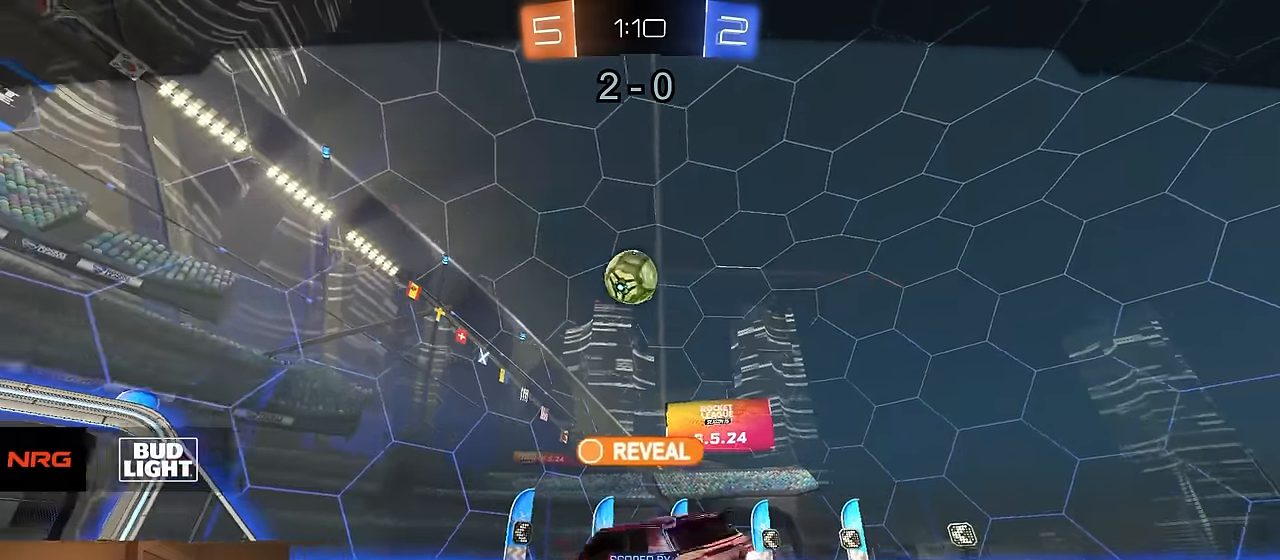
{"buttons": [], "left_stick": "center", "right_stick": "center", "events": []}
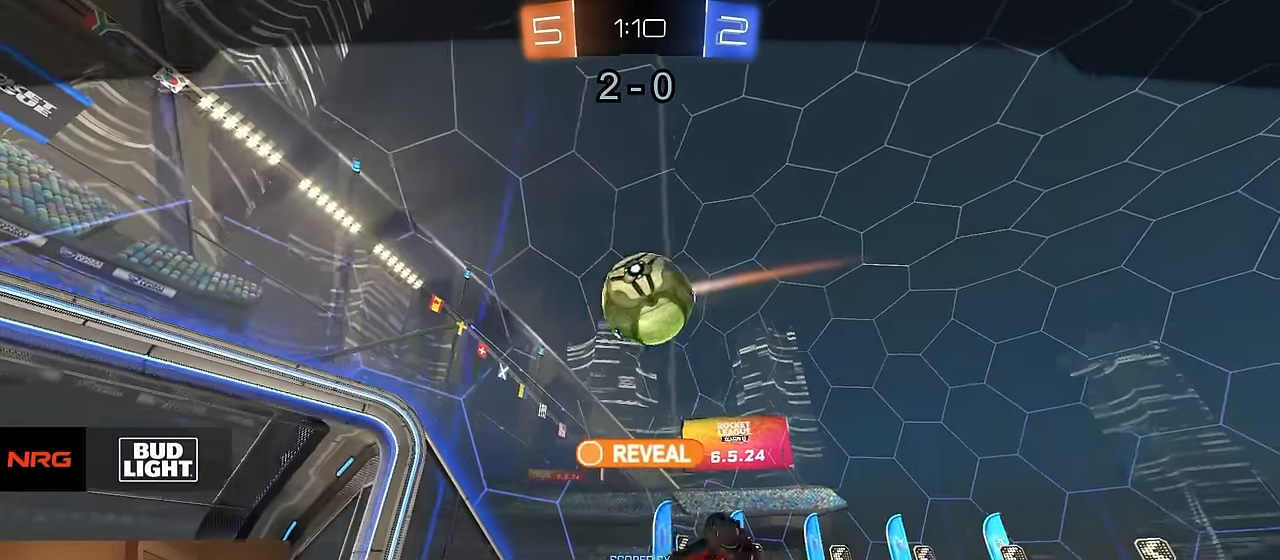
{"buttons": [], "left_stick": "center", "right_stick": "center", "events": []}
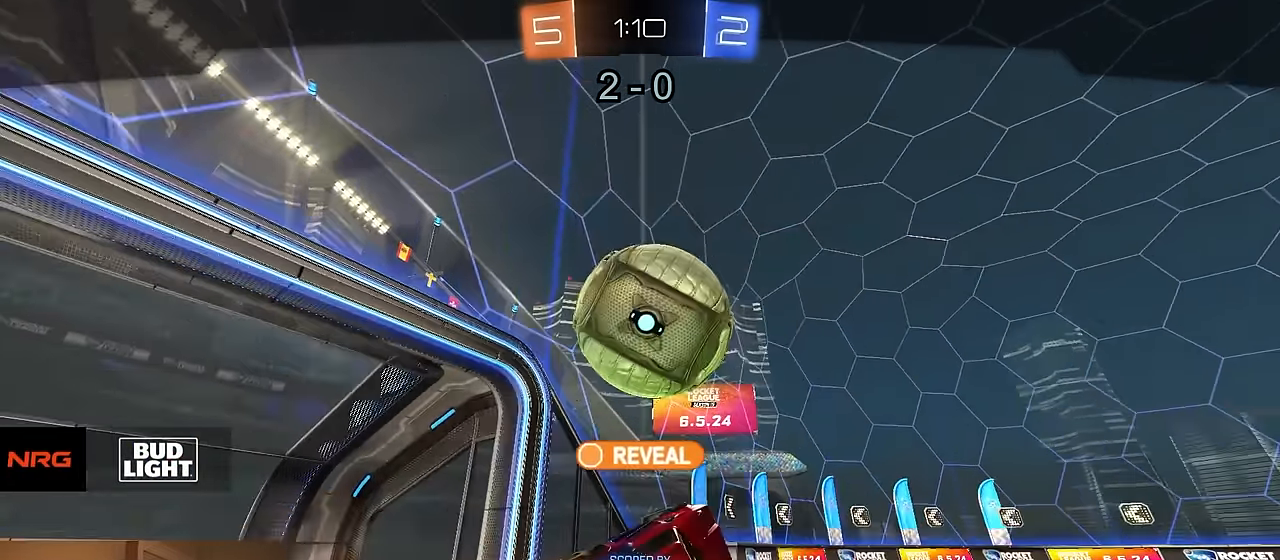
{"buttons": [], "left_stick": "center", "right_stick": "center", "events": []}
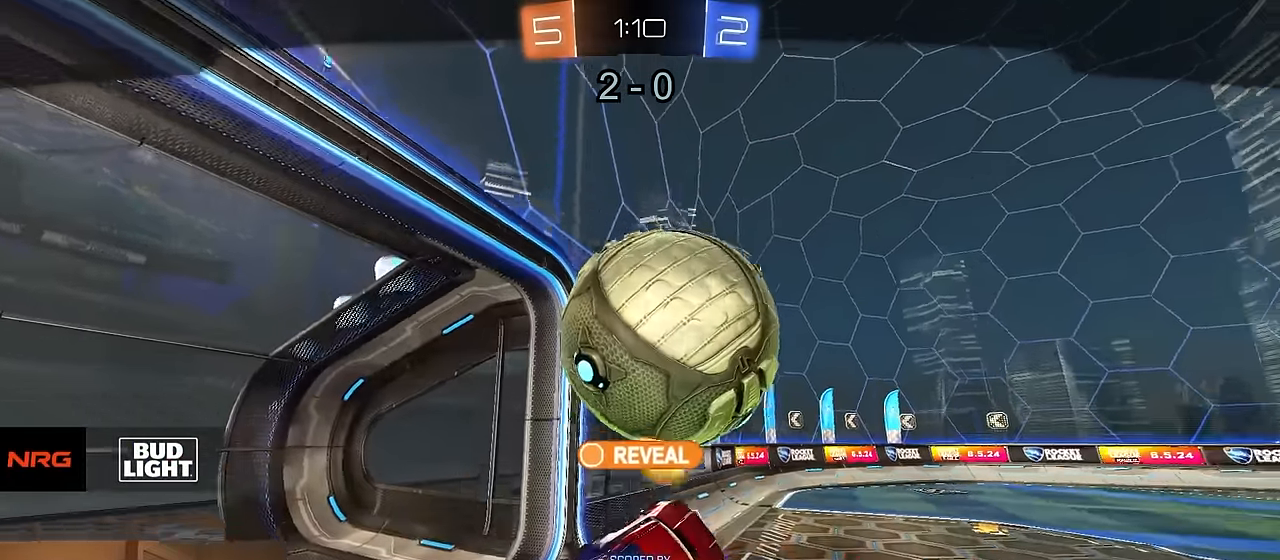
{"buttons": [], "left_stick": "center", "right_stick": "center", "events": []}
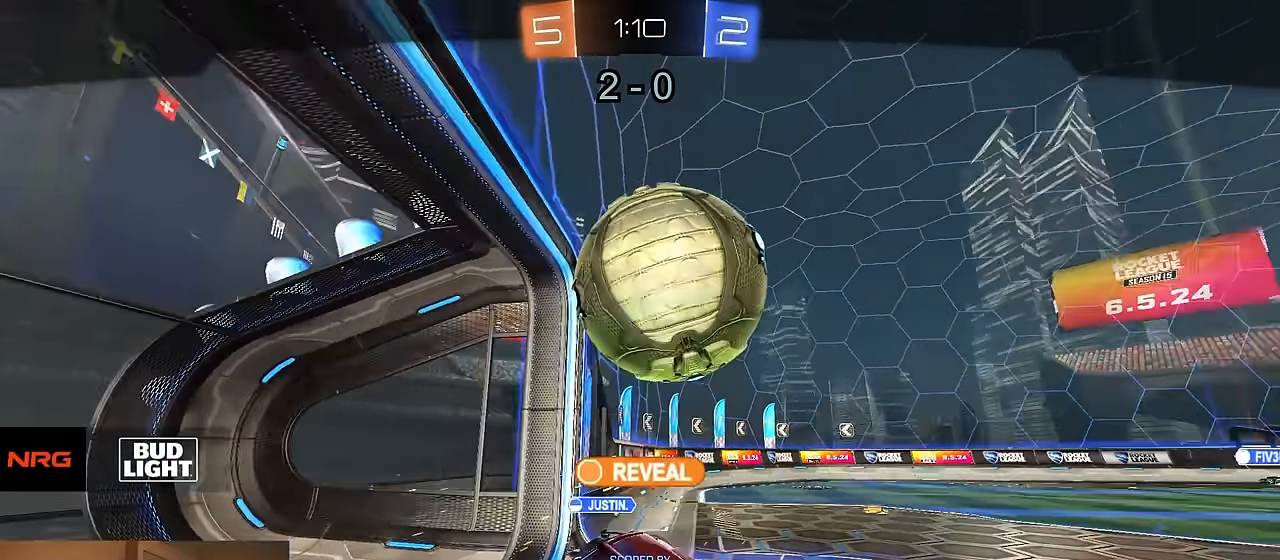
{"buttons": [], "left_stick": "center", "right_stick": "center", "events": []}
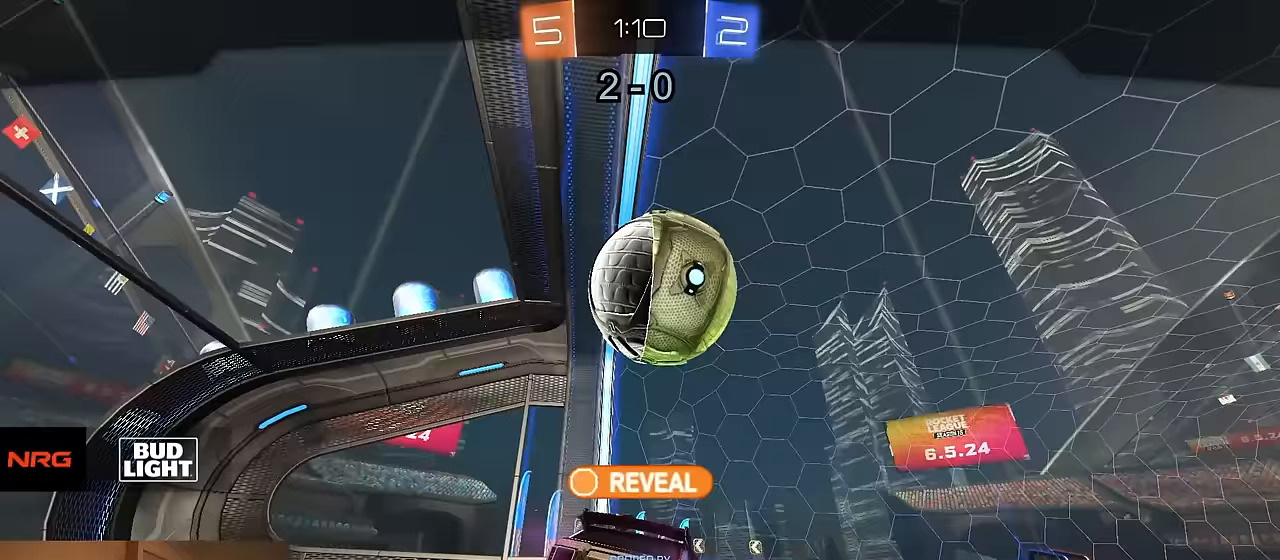
{"buttons": [], "left_stick": "center", "right_stick": "center", "events": []}
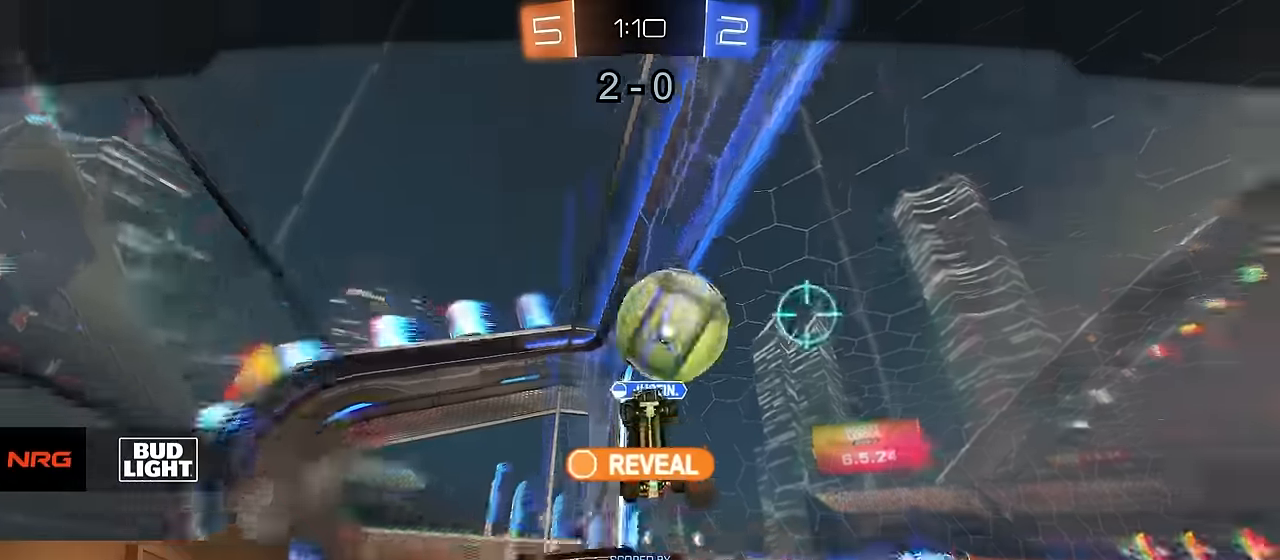
{"buttons": ["R2"], "left_stick": "center", "right_stick": "center", "events": [[233, "R2", "down"], [333, "SELECT", "down"], [367, "SELECT", "up"]]}
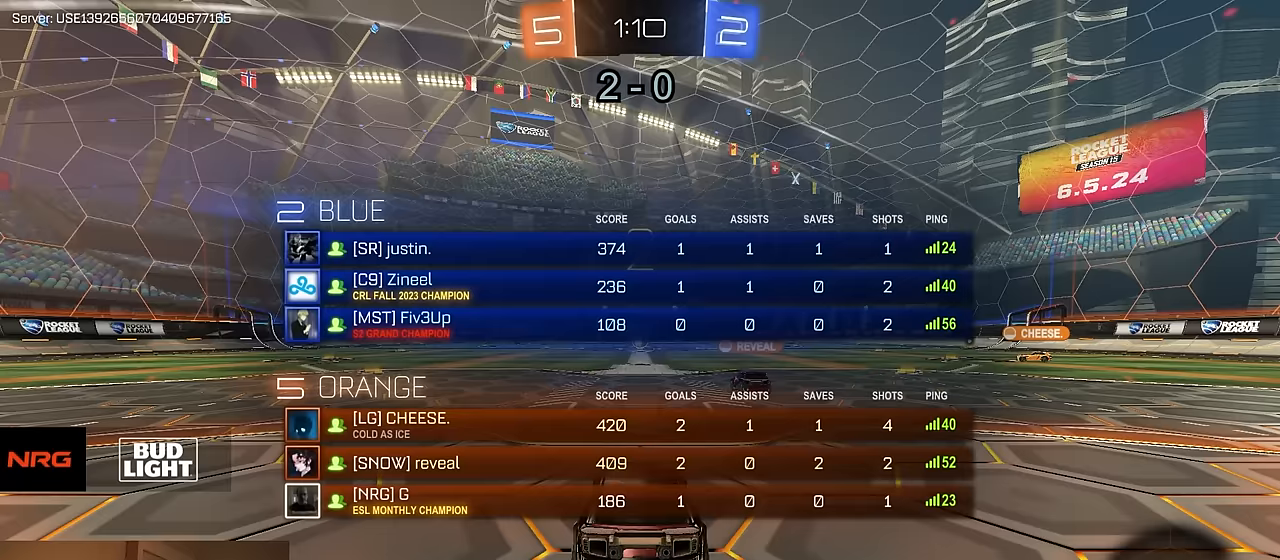
{"buttons": ["R2"], "left_stick": "left", "right_stick": "center", "events": [[167, "left_stick", "left"], [317, "left_stick", "right"], [467, "left_stick", "left"]]}
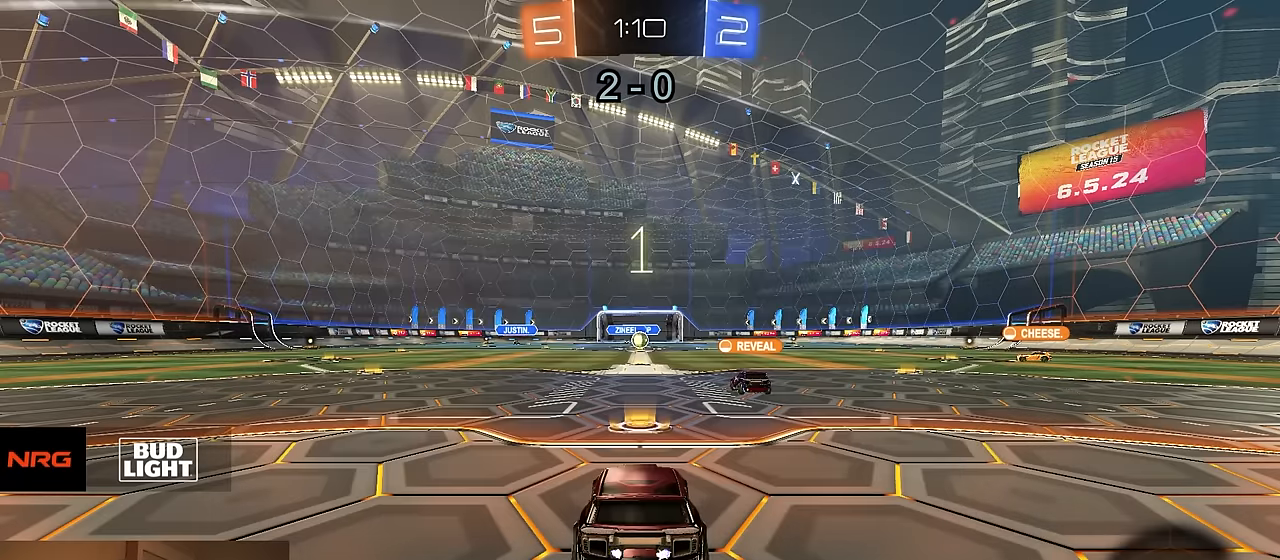
{"buttons": ["R1", "R2"], "left_stick": "center", "right_stick": "center", "events": [[67, "left_stick", "center"], [417, "R1", "down"]]}
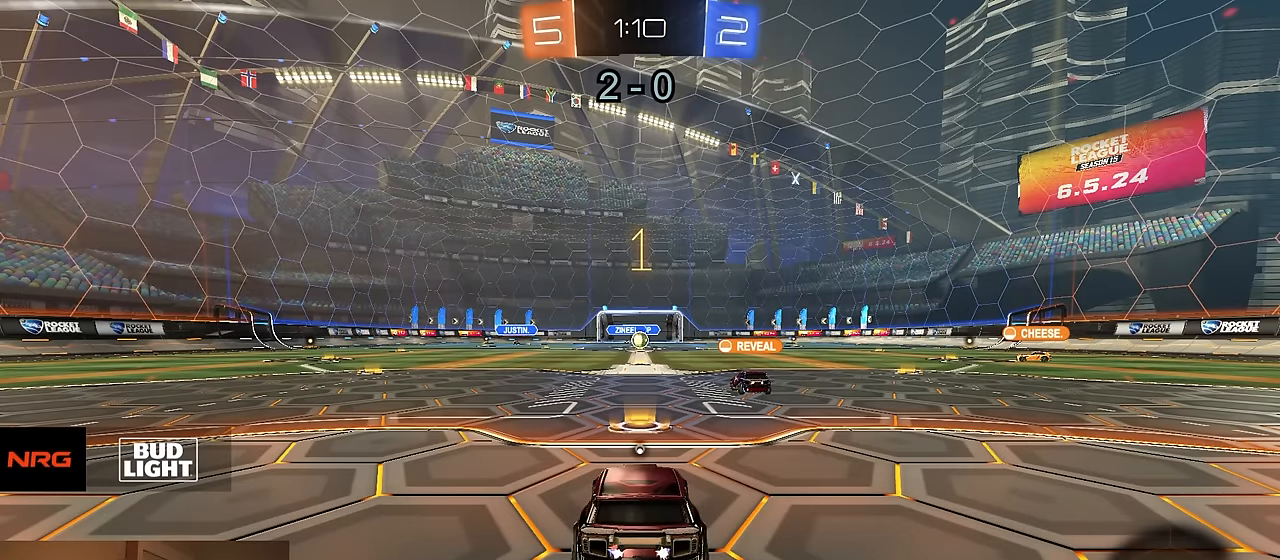
{"buttons": ["TRIANGLE", "R1", "R2"], "left_stick": "right", "right_stick": "center", "events": [[17, "TRIANGLE", "down"], [83, "TRIANGLE", "up"], [150, "TRIANGLE", "down"], [233, "TRIANGLE", "up"], [350, "TRIANGLE", "down"], [433, "TRIANGLE", "up"], [483, "TRIANGLE", "down"], [483, "left_stick", "right"]]}
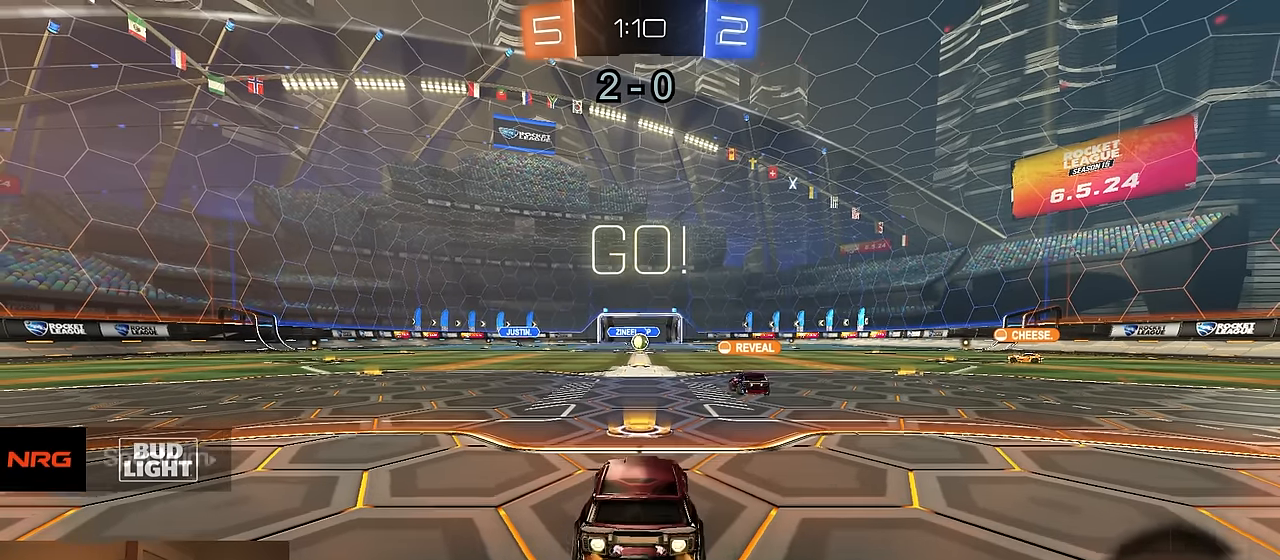
{"buttons": ["CROSS", "R1", "R2"], "left_stick": "right", "right_stick": "center", "events": [[100, "TRIANGLE", "up"], [133, "TRIANGLE", "down"], [217, "left_stick", "down-right"], [233, "TRIANGLE", "up"], [450, "left_stick", "right"], [500, "CROSS", "down"]]}
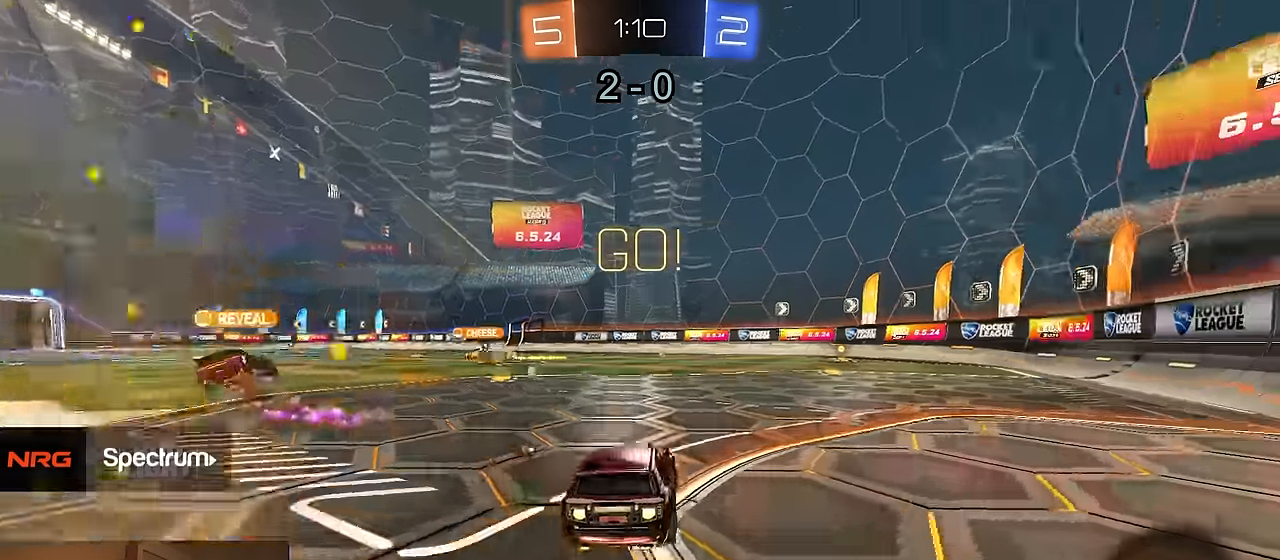
{"buttons": ["L1", "R1", "R2"], "left_stick": "right", "right_stick": "center", "events": [[17, "left_stick", "up-right"], [50, "CROSS", "up"], [83, "CROSS", "down"], [167, "left_stick", "down-right"], [217, "CROSS", "up"], [433, "L1", "down"], [450, "left_stick", "right"]]}
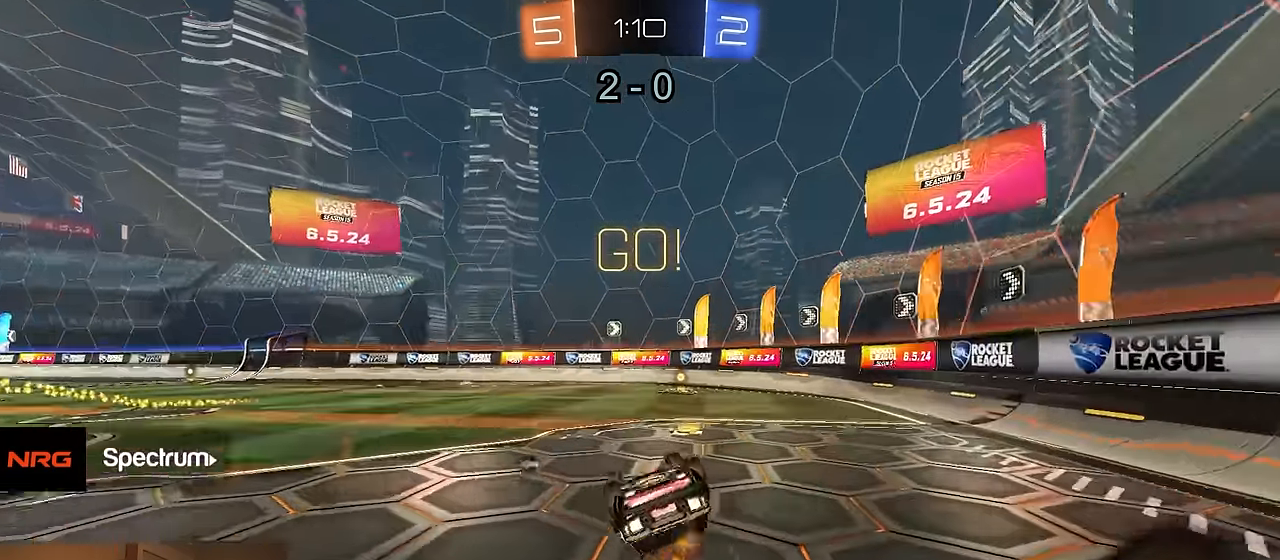
{"buttons": ["R2"], "left_stick": "center", "right_stick": "center", "events": [[50, "left_stick", "down-right"], [300, "TRIANGLE", "down"], [383, "L1", "up"], [383, "left_stick", "center"], [400, "TRIANGLE", "up"], [433, "R1", "up"]]}
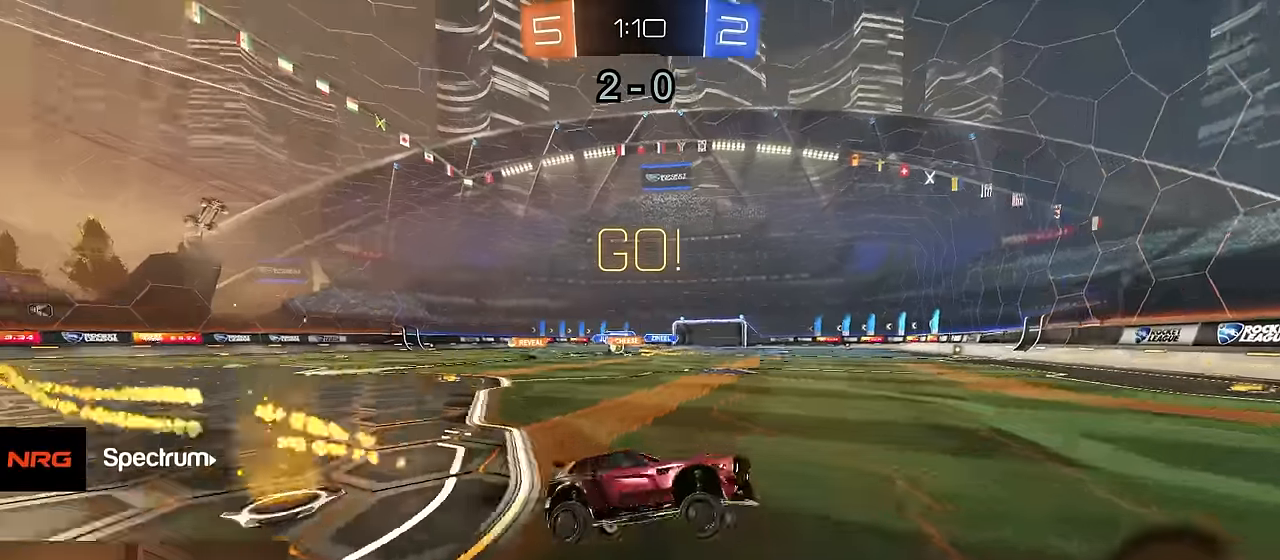
{"buttons": ["R1", "R2"], "left_stick": "left", "right_stick": "center", "events": [[83, "left_stick", "left"], [150, "SQUARE", "down"], [233, "R1", "down"], [283, "SQUARE", "up"]]}
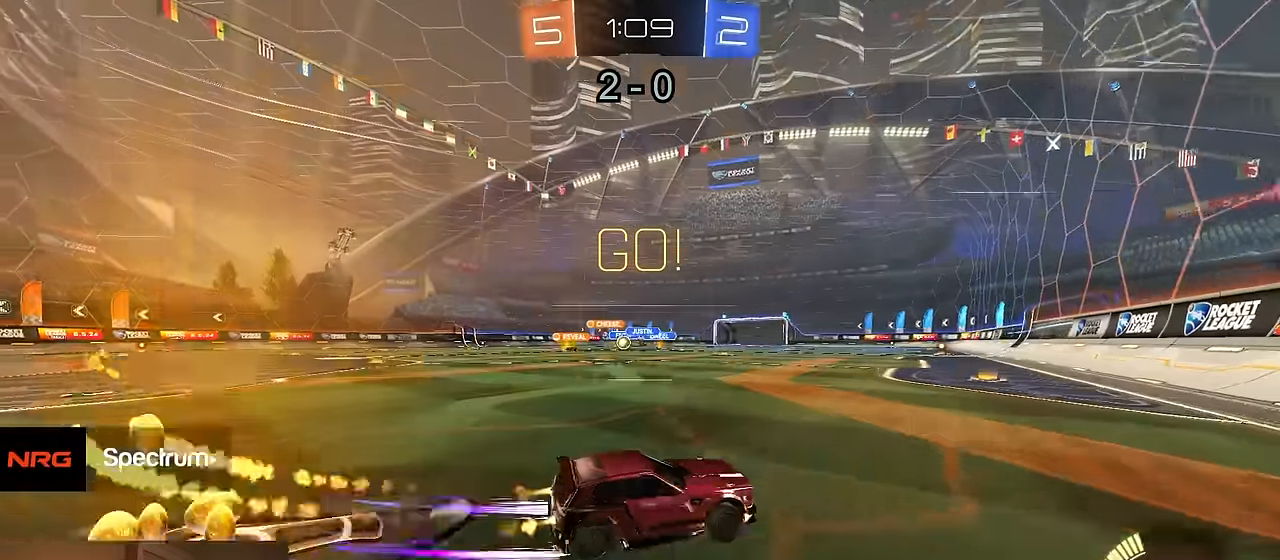
{"buttons": ["R2"], "left_stick": "right", "right_stick": "center", "events": [[83, "R1", "up"], [116, "SQUARE", "down"], [200, "R1", "down"], [200, "SQUARE", "up"], [416, "R1", "up"], [466, "left_stick", "right"]]}
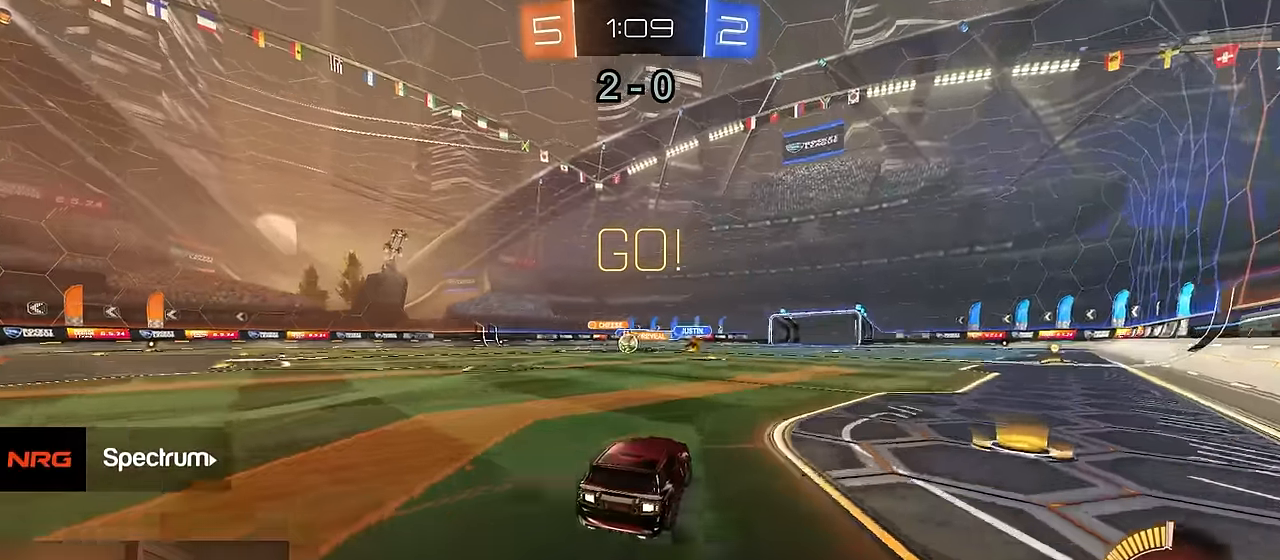
{"buttons": ["R1", "R2"], "left_stick": "center", "right_stick": "center", "events": [[66, "left_stick", "left"], [100, "R1", "down"], [383, "left_stick", "center"], [433, "left_stick", "left"], [483, "left_stick", "center"]]}
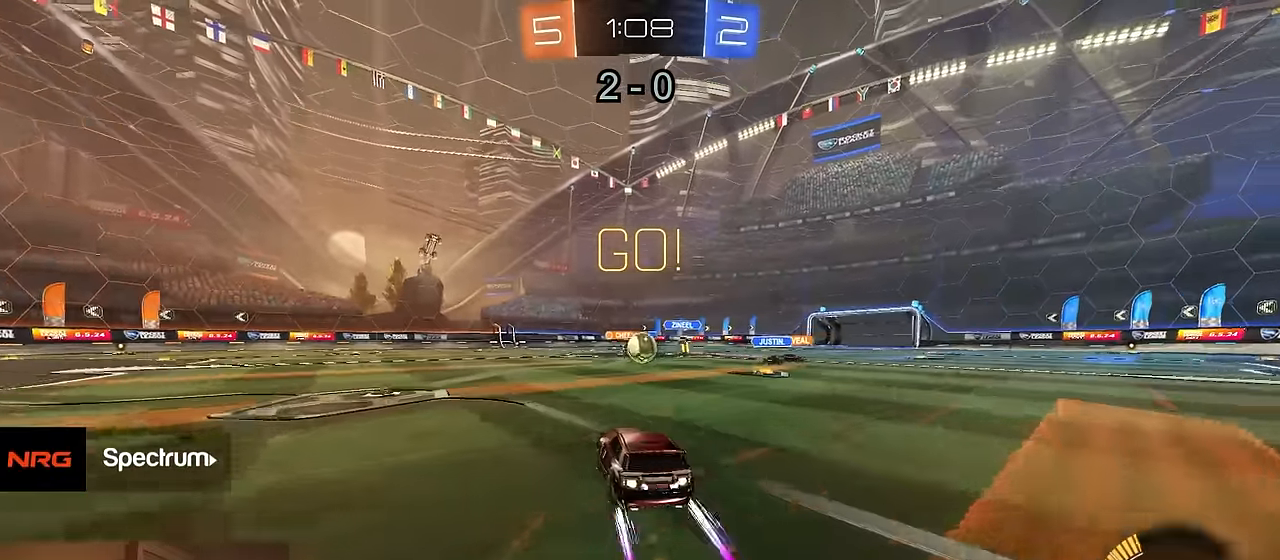
{"buttons": ["R1", "R2"], "left_stick": "left", "right_stick": "center", "events": [[100, "R1", "up"], [133, "left_stick", "left"], [216, "SQUARE", "down"], [266, "R1", "down"], [300, "SQUARE", "up"]]}